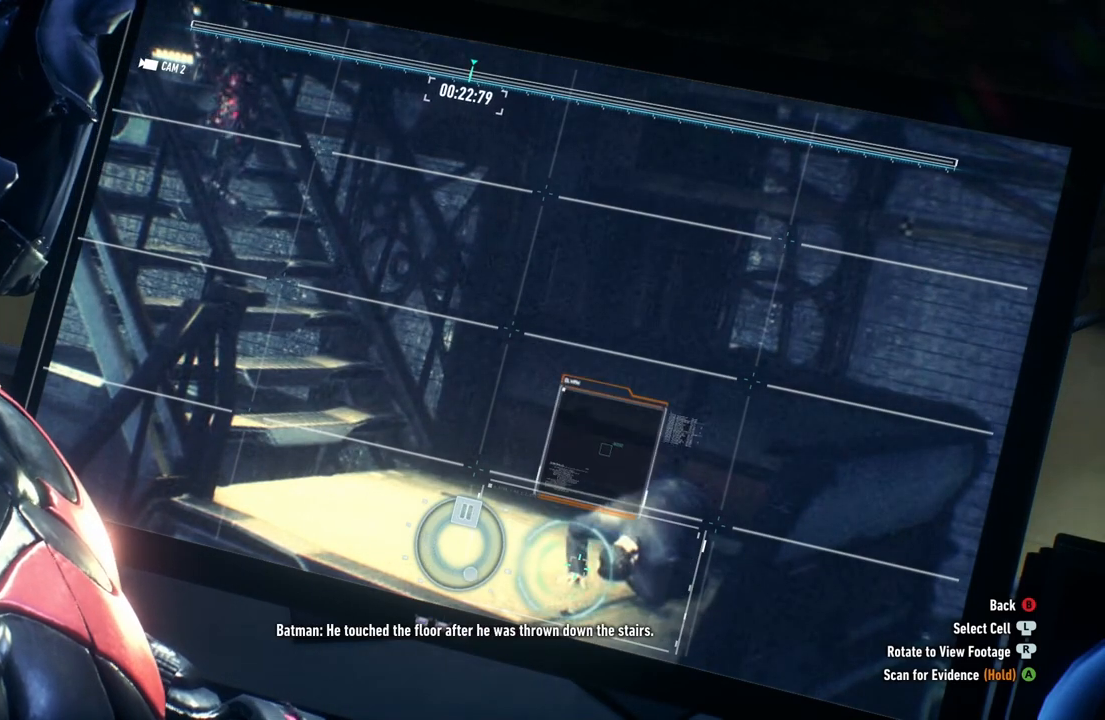
Gameplay with a controller (Xbox layout); each line is a JSON object with the inputs held at the frame after it. "events" lists button and stick changes between this image and that frame as [ms after this image, input, new state], when the widget could be followed in between. Not read: R3 SHARE.
{"buttons": [], "left_stick": "center", "right_stick": "center", "events": []}
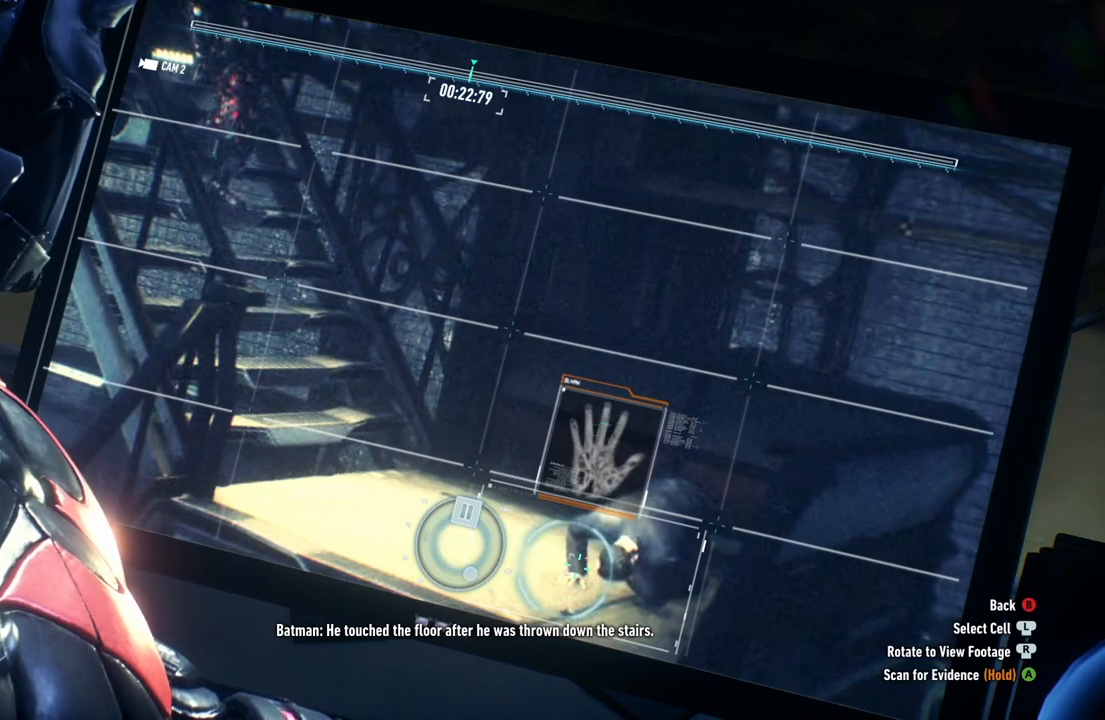
{"buttons": [], "left_stick": "center", "right_stick": "center", "events": []}
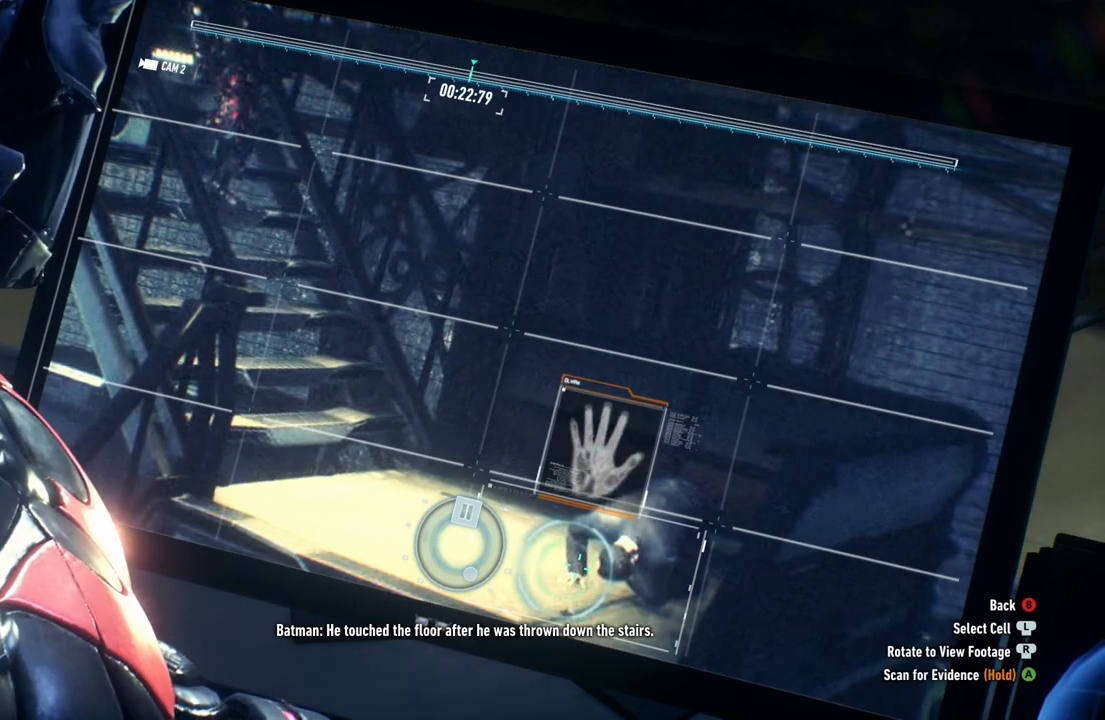
{"buttons": [], "left_stick": "center", "right_stick": "down-left", "events": [[317, "right_stick", "down-right"], [500, "right_stick", "down-left"]]}
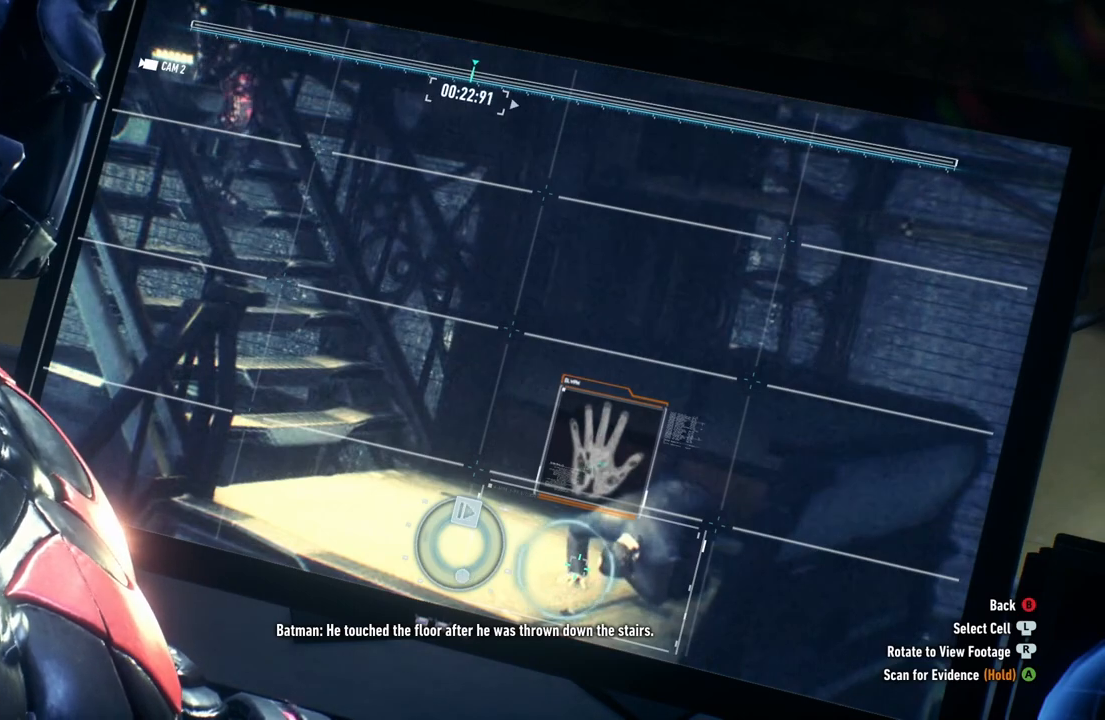
{"buttons": [], "left_stick": "center", "right_stick": "up-left", "events": [[83, "right_stick", "up-left"], [183, "right_stick", "up-right"], [283, "right_stick", "down-right"], [383, "right_stick", "down-left"], [450, "right_stick", "up-left"]]}
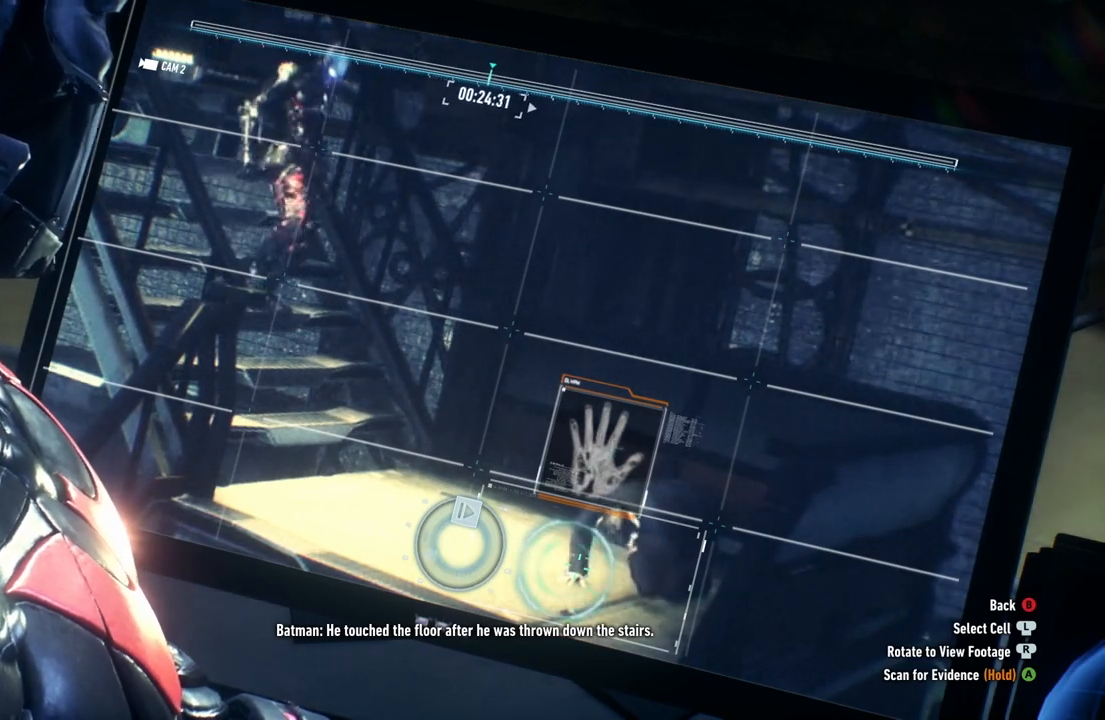
{"buttons": [], "left_stick": "center", "right_stick": "down", "events": [[33, "right_stick", "up-right"], [150, "right_stick", "down-right"], [217, "right_stick", "left"], [317, "right_stick", "up"], [383, "right_stick", "right"], [483, "right_stick", "down"]]}
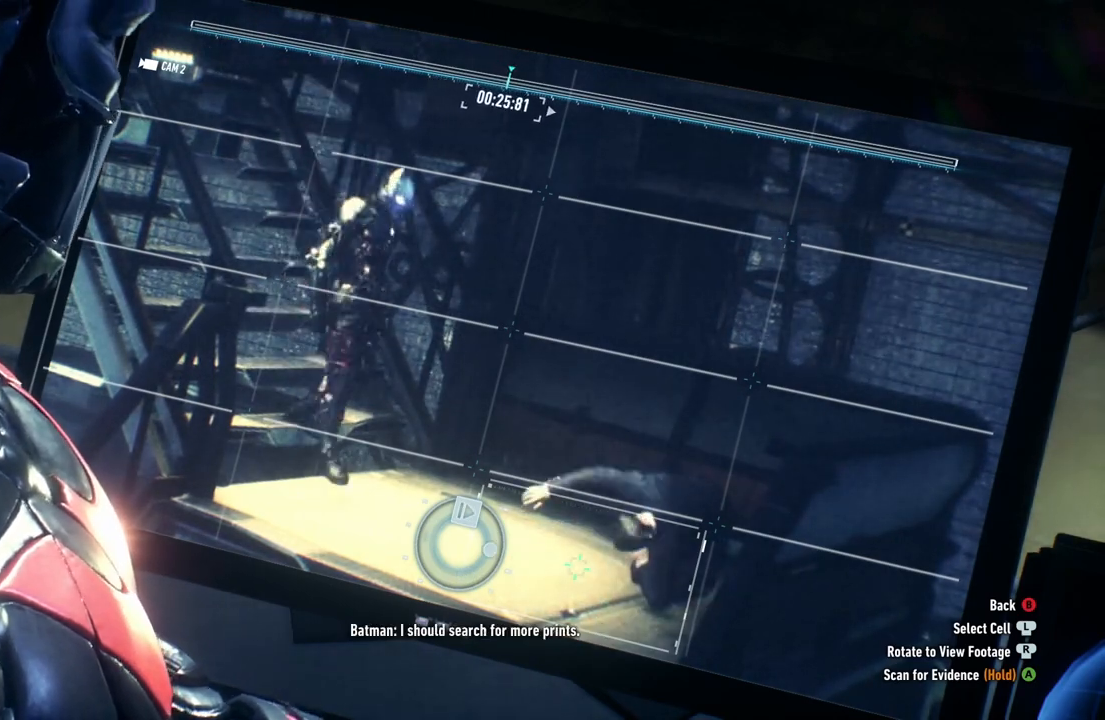
{"buttons": [], "left_stick": "center", "right_stick": "up-right", "events": [[17, "right_stick", "left"], [100, "right_stick", "up"], [183, "right_stick", "right"], [283, "right_stick", "down"], [333, "right_stick", "left"], [467, "right_stick", "up-right"]]}
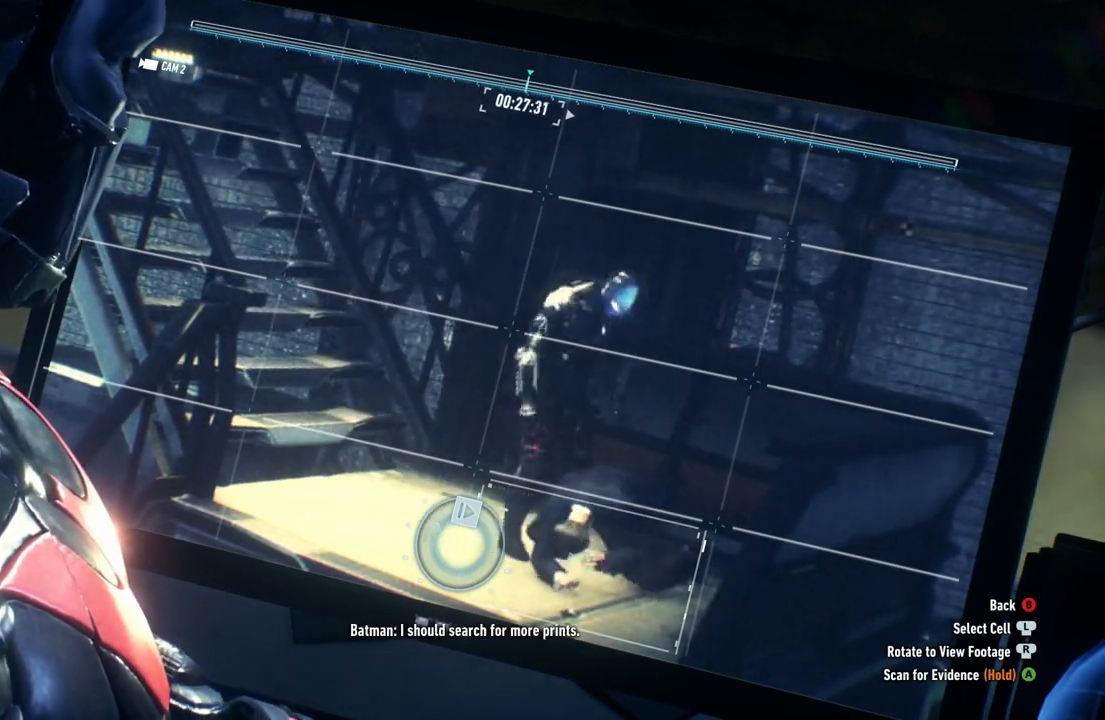
{"buttons": [], "left_stick": "center", "right_stick": "down", "events": [[17, "right_stick", "right"], [117, "right_stick", "down"], [183, "right_stick", "left"], [300, "right_stick", "up"], [350, "right_stick", "right"], [467, "right_stick", "down"]]}
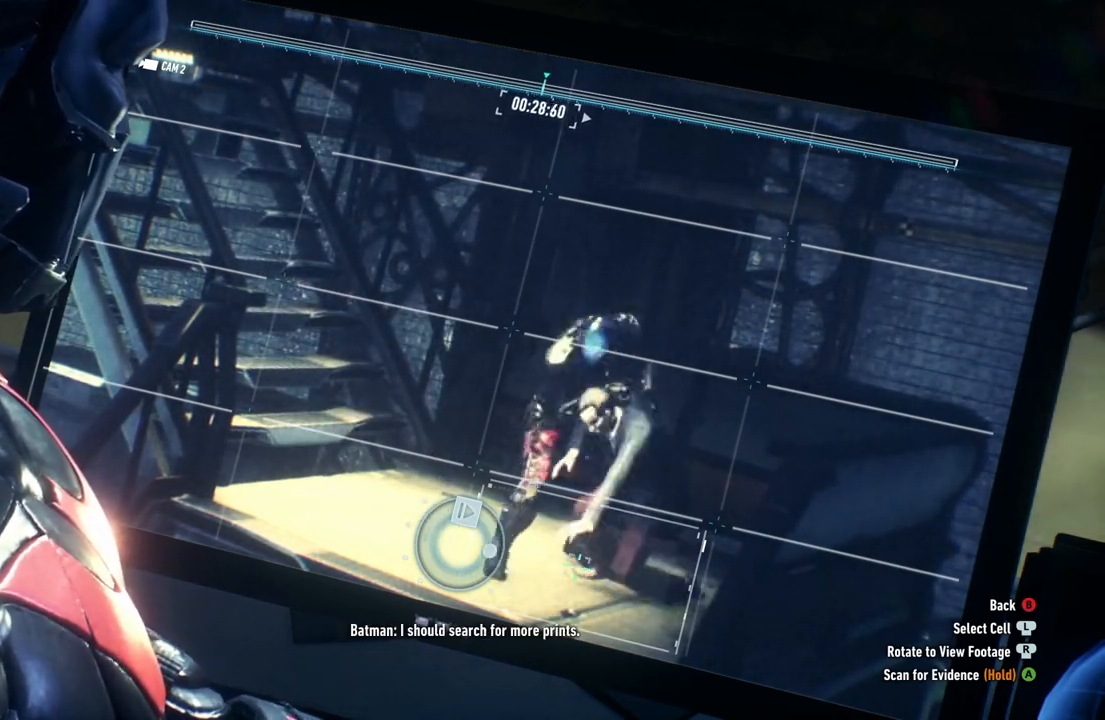
{"buttons": ["B"], "left_stick": "center", "right_stick": "center", "events": [[50, "right_stick", "left"], [167, "right_stick", "up-right"], [267, "right_stick", "left"], [317, "right_stick", "center"], [400, "B", "down"]]}
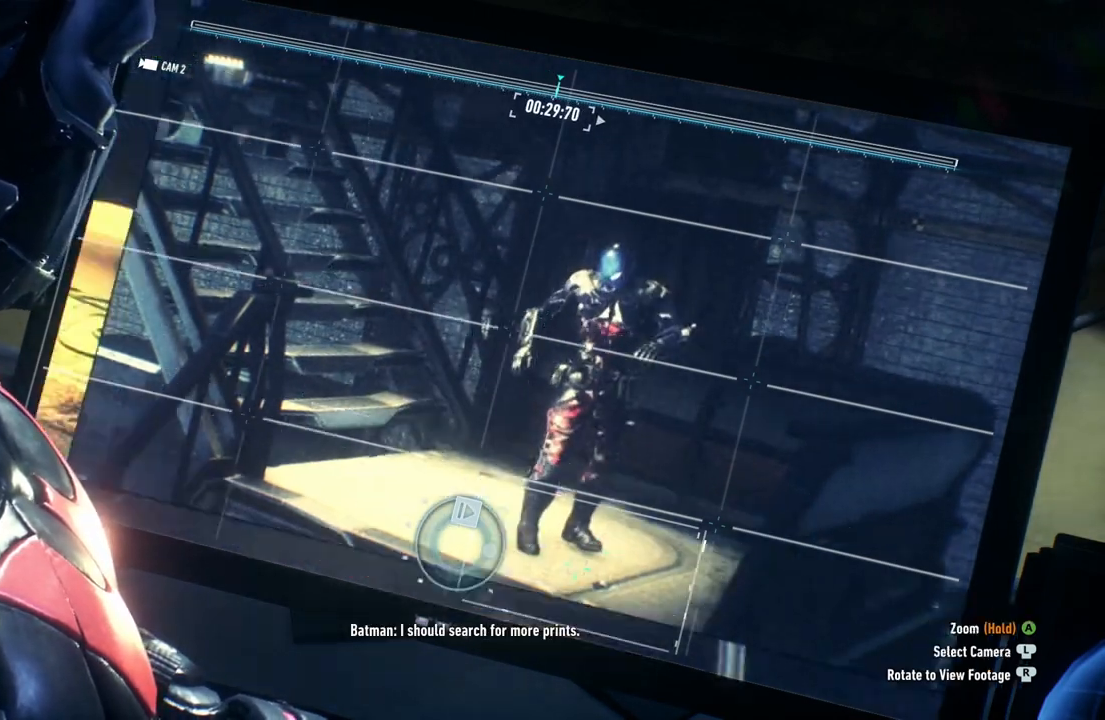
{"buttons": [], "left_stick": "center", "right_stick": "center", "events": [[17, "B", "up"]]}
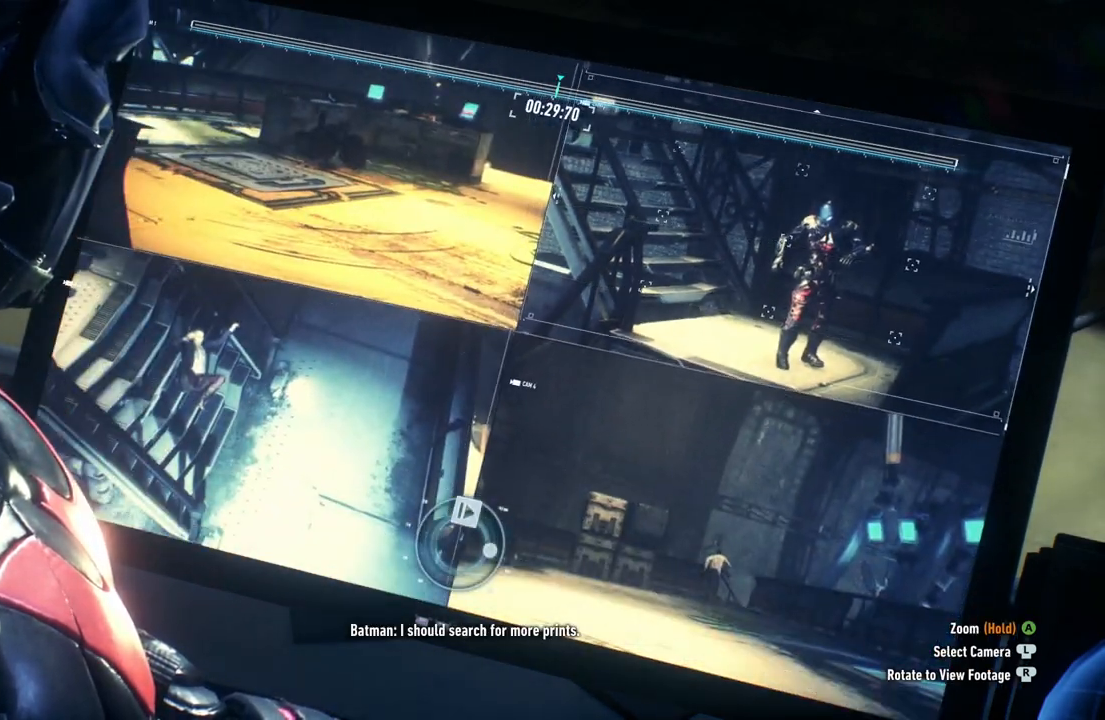
{"buttons": [], "left_stick": "center", "right_stick": "center", "events": []}
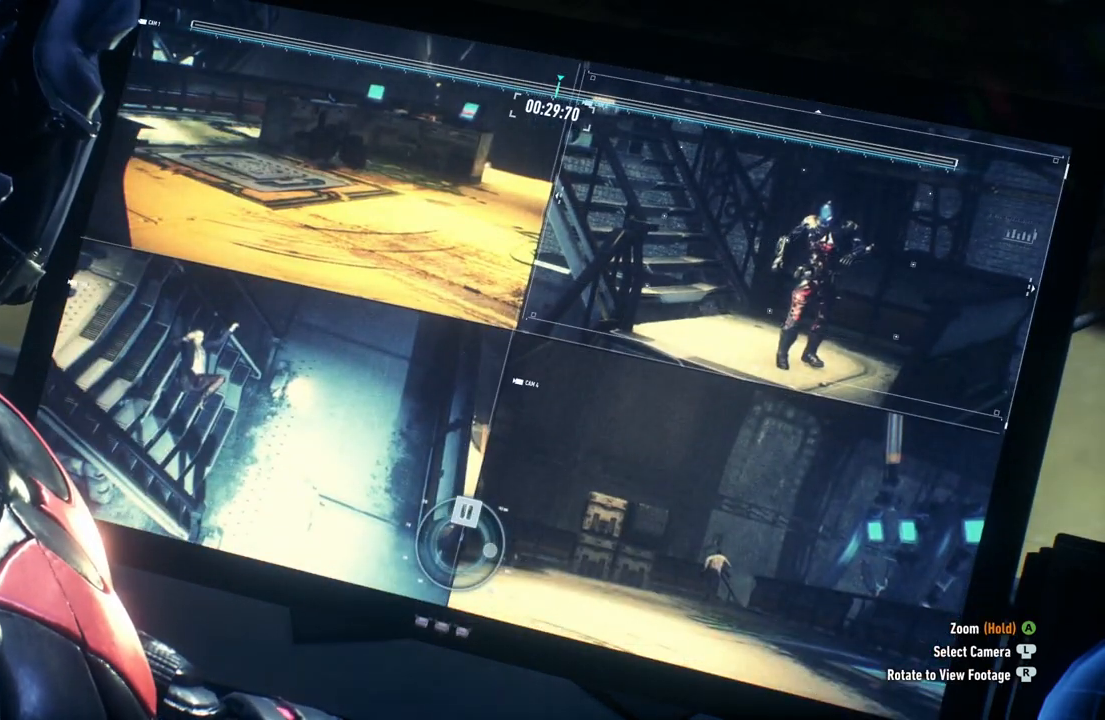
{"buttons": [], "left_stick": "center", "right_stick": "center", "events": [[50, "left_stick", "down"], [350, "left_stick", "center"]]}
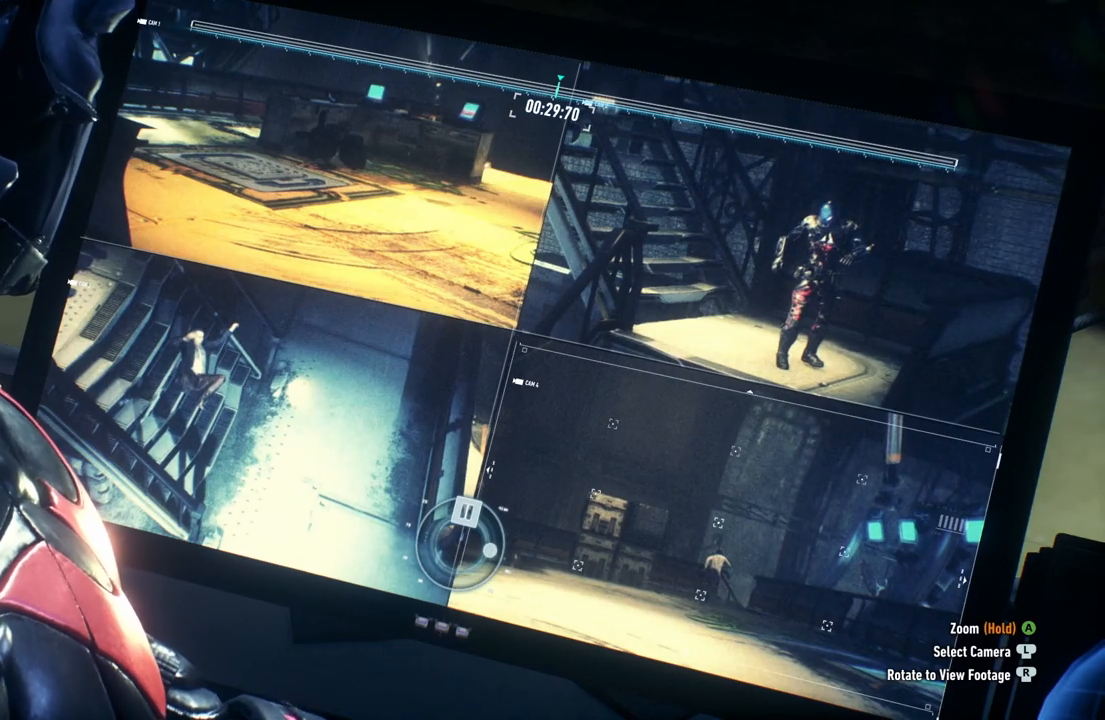
{"buttons": [], "left_stick": "center", "right_stick": "center", "events": [[17, "left_stick", "left"], [217, "left_stick", "center"]]}
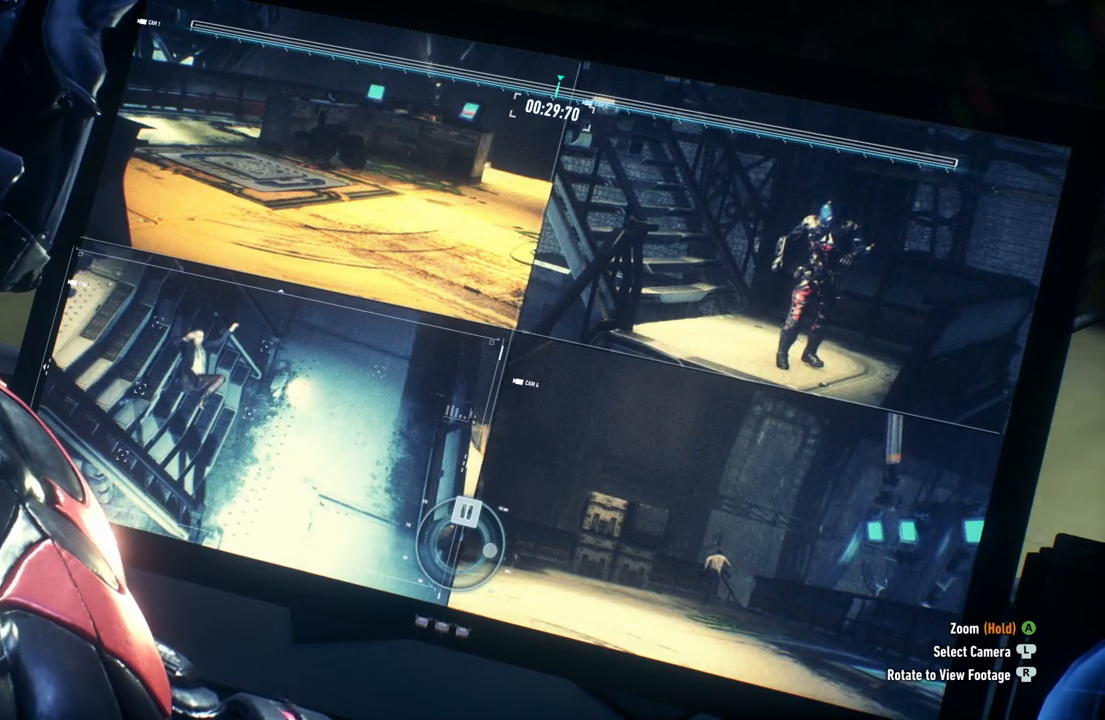
{"buttons": [], "left_stick": "center", "right_stick": "center", "events": [[100, "A", "down"], [283, "A", "up"]]}
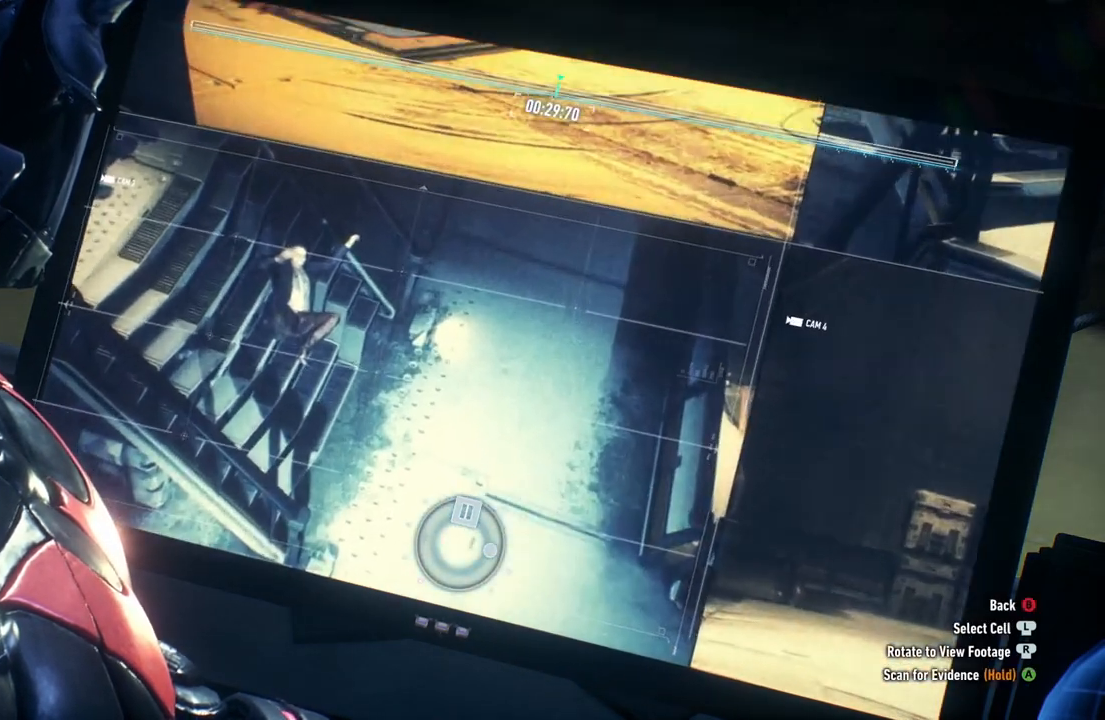
{"buttons": [], "left_stick": "center", "right_stick": "down", "events": [[33, "right_stick", "down"], [150, "right_stick", "left"], [267, "right_stick", "up-right"], [400, "right_stick", "down-right"], [450, "right_stick", "down"]]}
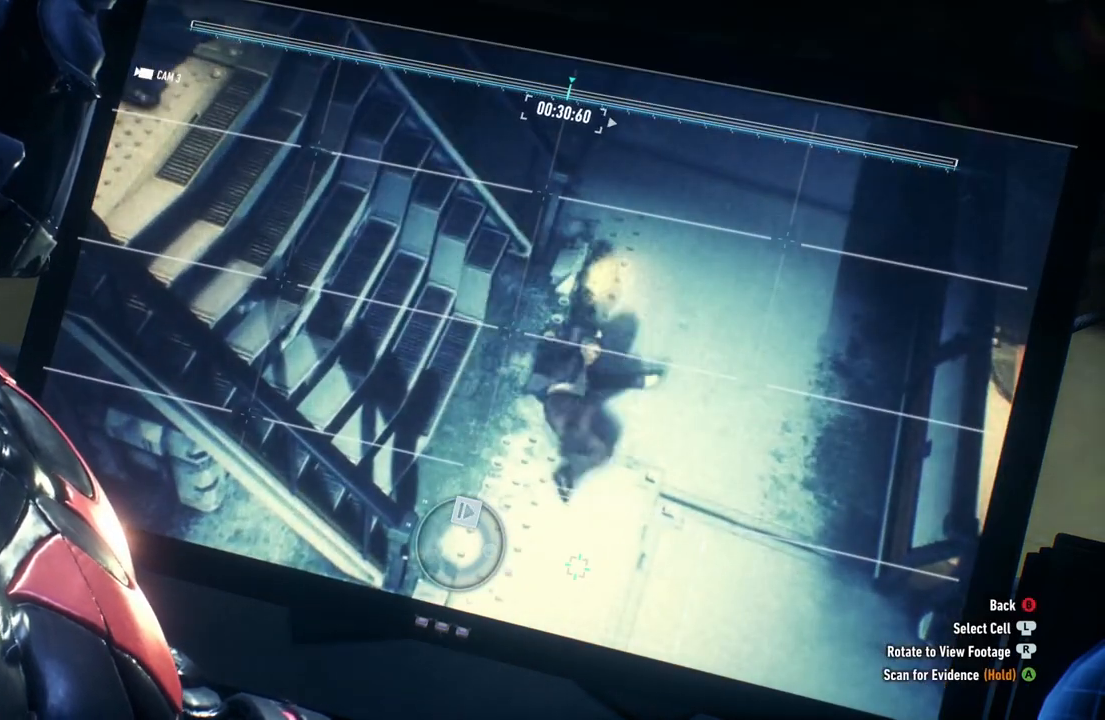
{"buttons": [], "left_stick": "center", "right_stick": "down-left", "events": [[33, "right_stick", "down-left"], [117, "right_stick", "up-left"], [217, "right_stick", "up-right"], [350, "right_stick", "down-right"], [450, "right_stick", "down-left"]]}
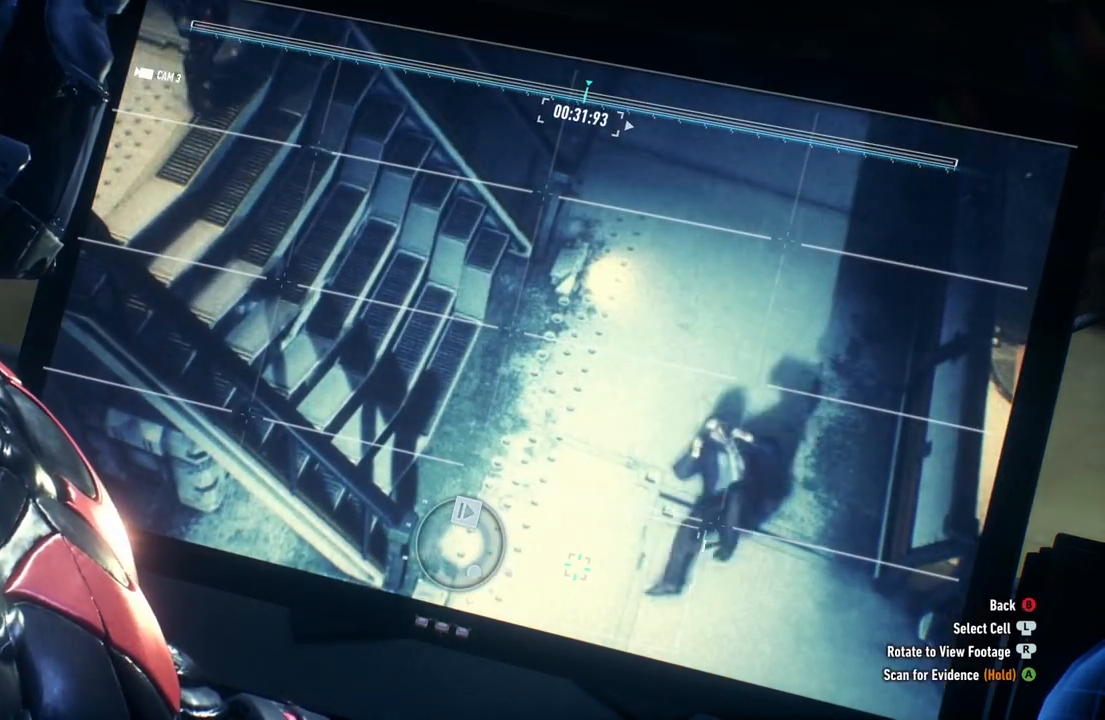
{"buttons": [], "left_stick": "center", "right_stick": "down", "events": [[133, "right_stick", "up-left"], [233, "right_stick", "up-right"], [300, "right_stick", "right"], [467, "right_stick", "down"]]}
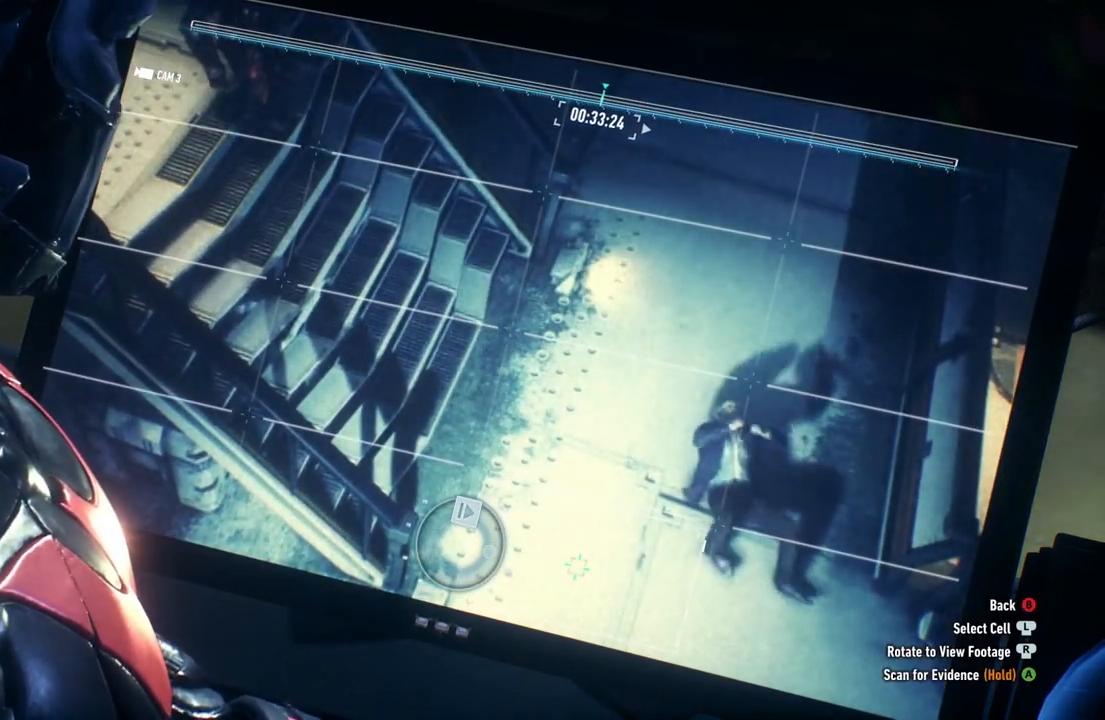
{"buttons": [], "left_stick": "center", "right_stick": "center", "events": [[67, "right_stick", "left"], [150, "right_stick", "up-left"], [350, "right_stick", "center"]]}
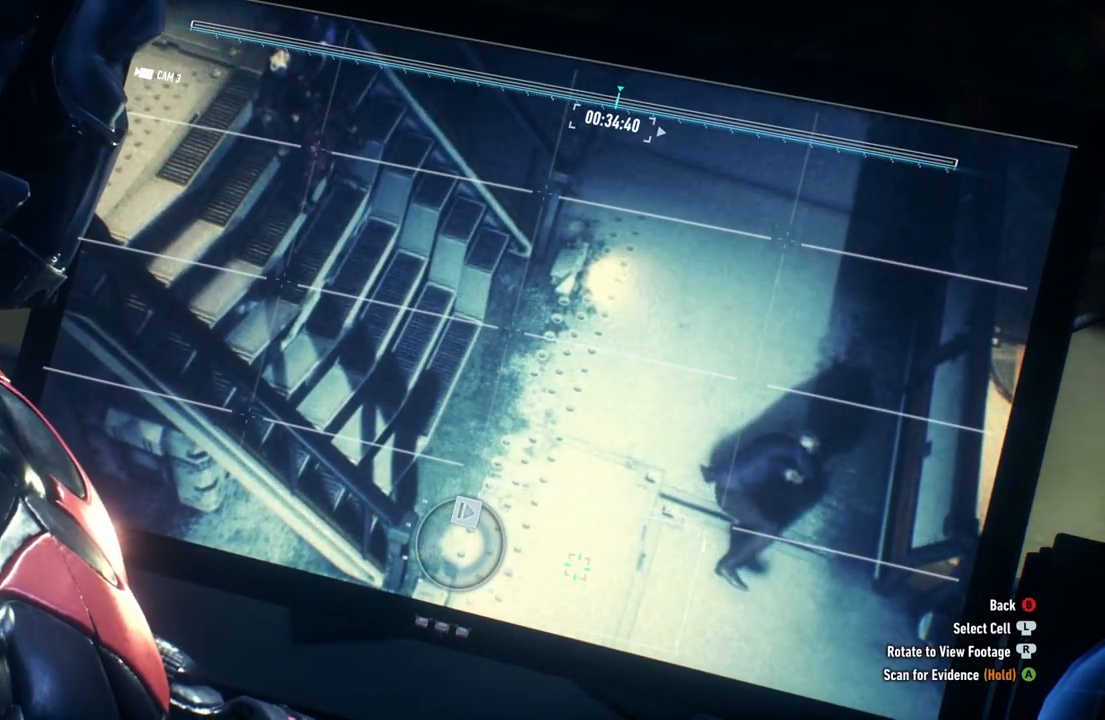
{"buttons": [], "left_stick": "center", "right_stick": "center", "events": [[300, "left_stick", "right"], [467, "left_stick", "center"]]}
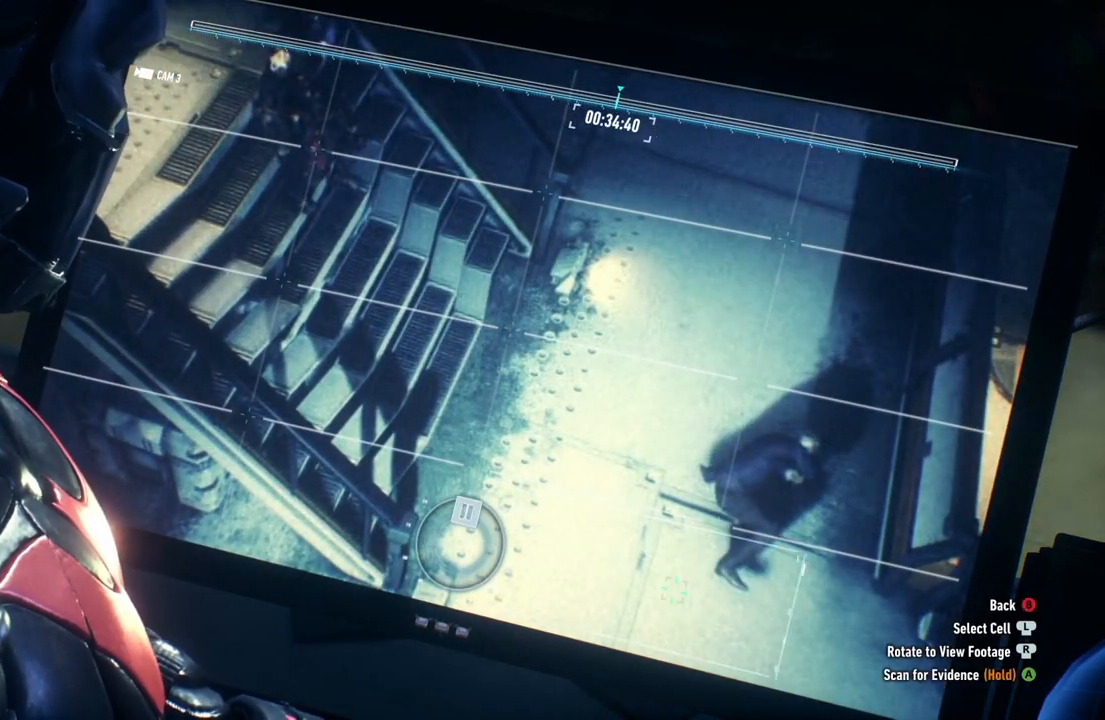
{"buttons": [], "left_stick": "center", "right_stick": "center", "events": [[267, "left_stick", "up"], [450, "left_stick", "center"]]}
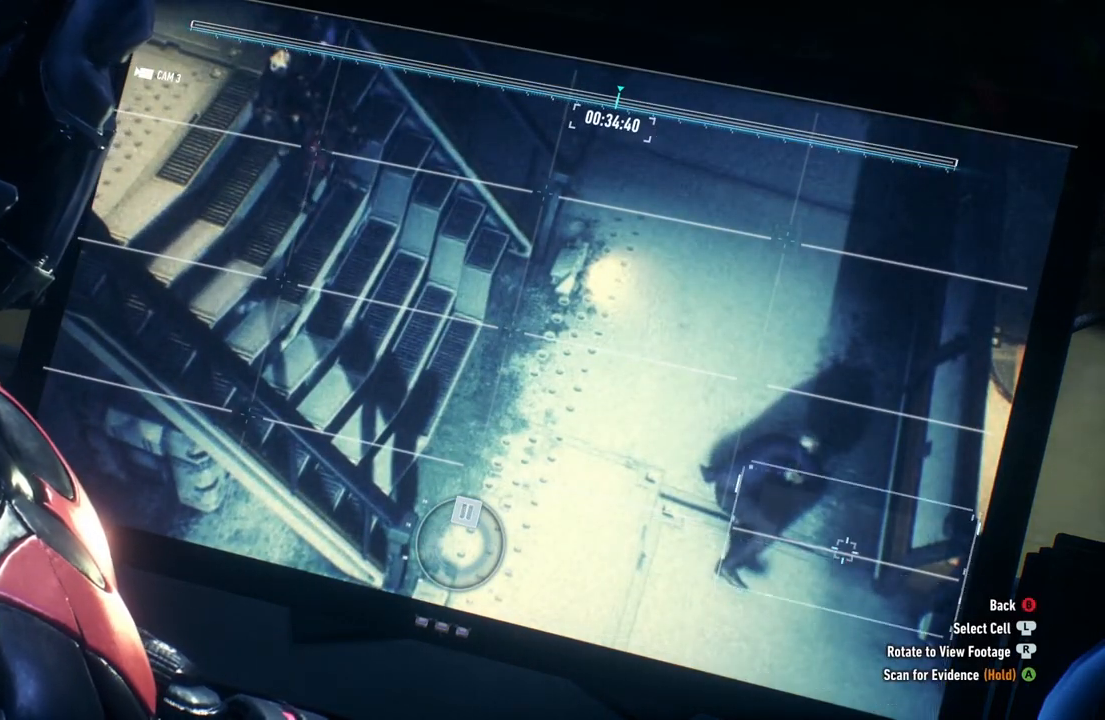
{"buttons": [], "left_stick": "center", "right_stick": "center", "events": [[50, "A", "down"], [183, "A", "up"]]}
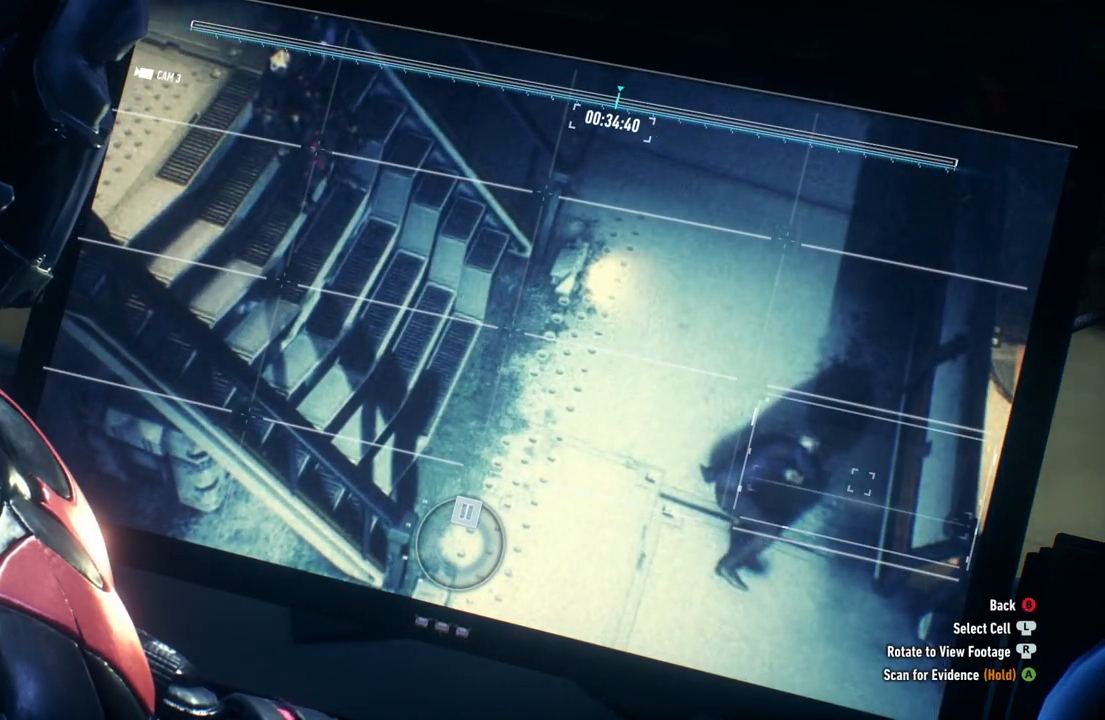
{"buttons": [], "left_stick": "center", "right_stick": "center", "events": []}
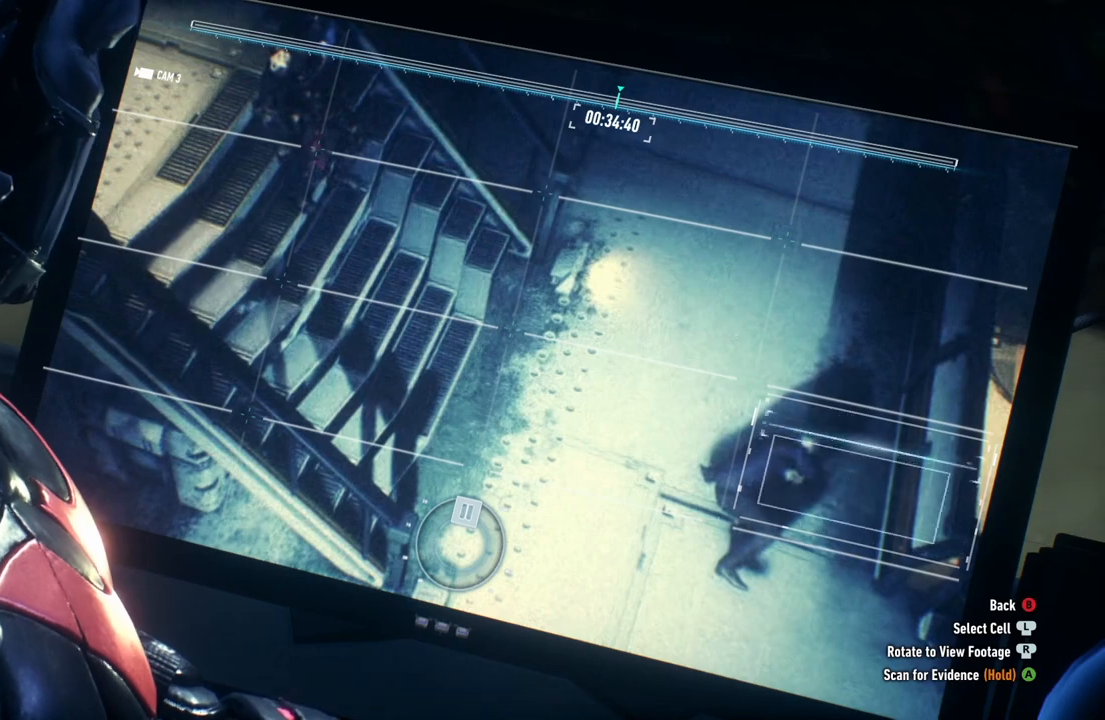
{"buttons": [], "left_stick": "center", "right_stick": "center", "events": []}
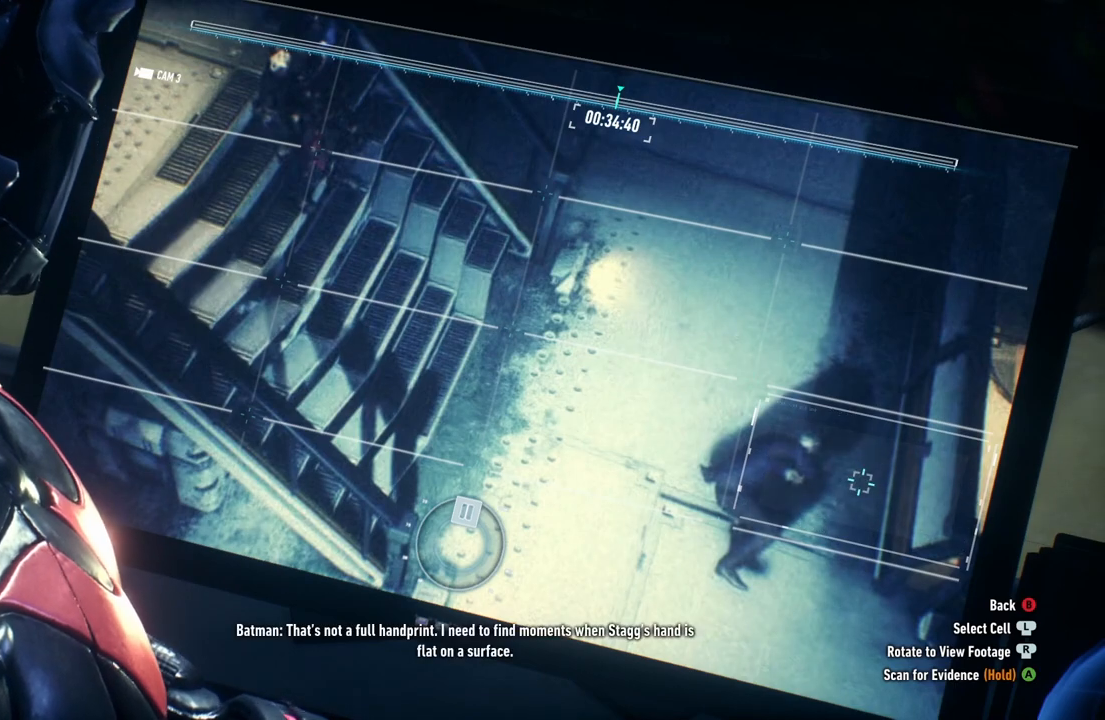
{"buttons": [], "left_stick": "center", "right_stick": "left", "events": [[50, "right_stick", "right"], [167, "right_stick", "down-right"], [267, "right_stick", "down"], [450, "right_stick", "left"]]}
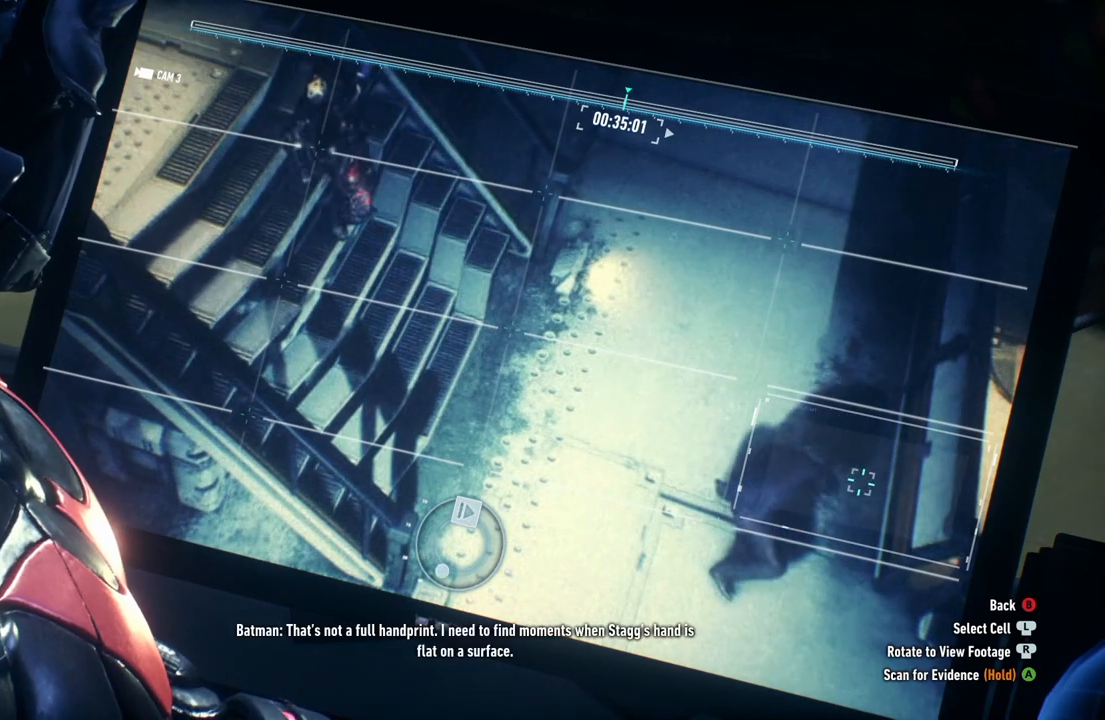
{"buttons": [], "left_stick": "center", "right_stick": "up-left", "events": [[117, "right_stick", "up-left"]]}
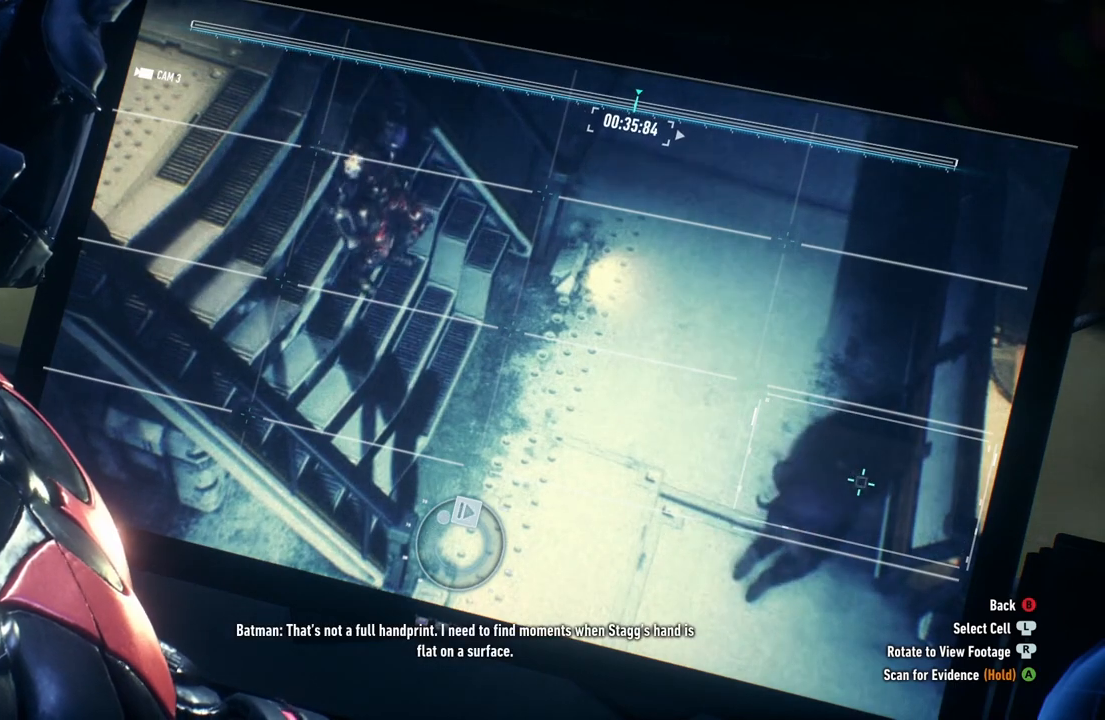
{"buttons": [], "left_stick": "center", "right_stick": "down-right", "events": [[33, "right_stick", "up"], [150, "right_stick", "up-right"], [283, "right_stick", "right"], [467, "right_stick", "down-right"]]}
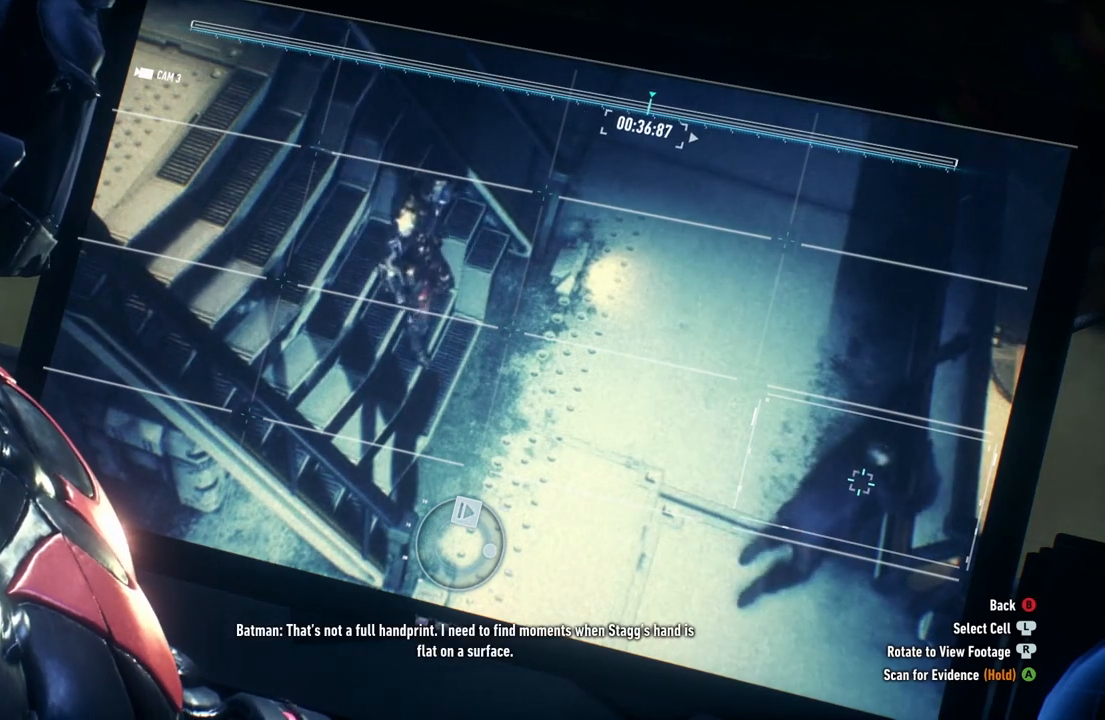
{"buttons": [], "left_stick": "center", "right_stick": "center", "events": [[183, "right_stick", "down-left"], [317, "right_stick", "left"], [417, "right_stick", "center"]]}
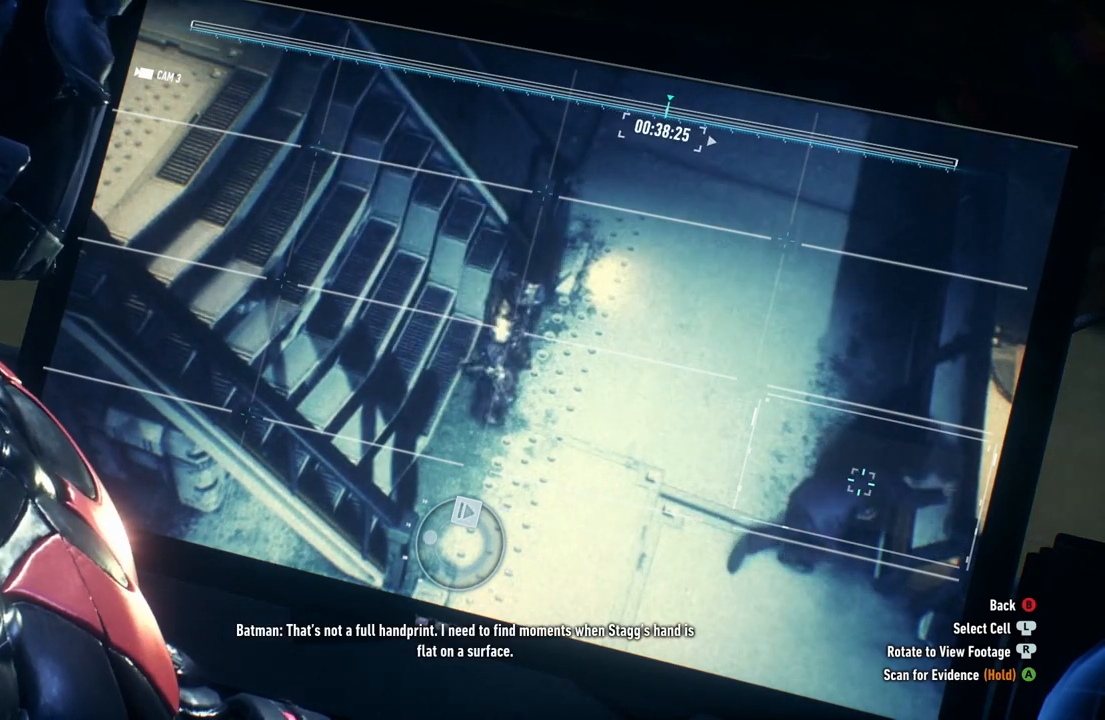
{"buttons": [], "left_stick": "center", "right_stick": "center", "events": [[100, "left_stick", "right"], [250, "left_stick", "center"]]}
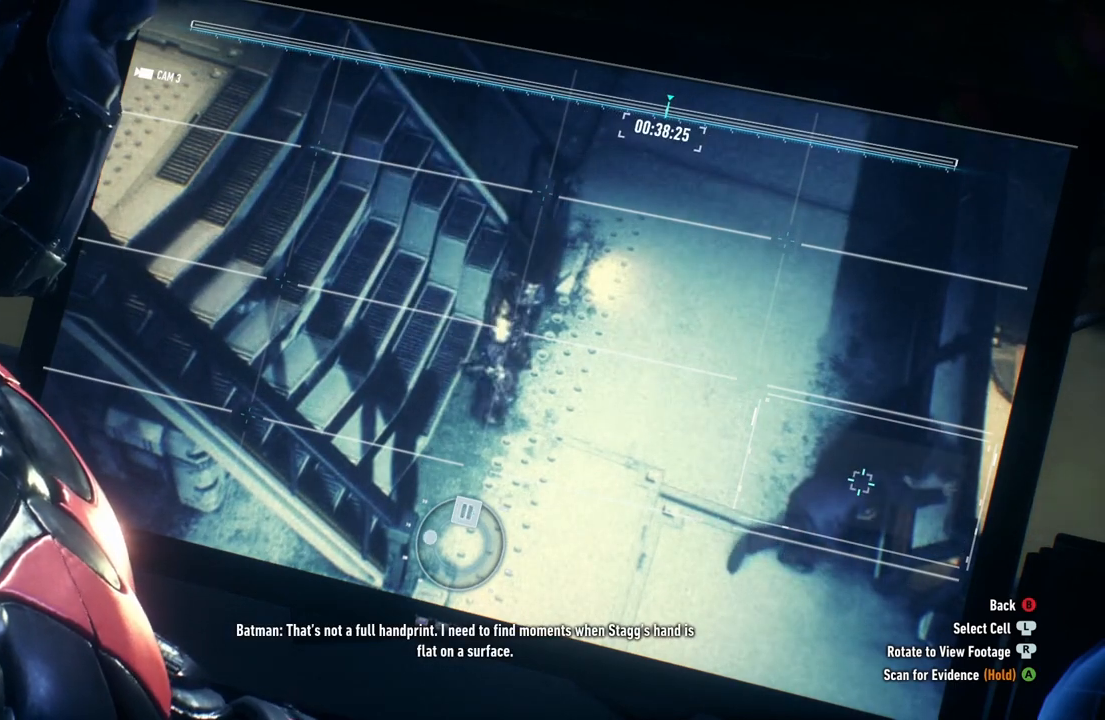
{"buttons": [], "left_stick": "center", "right_stick": "center", "events": [[117, "A", "down"], [267, "A", "up"]]}